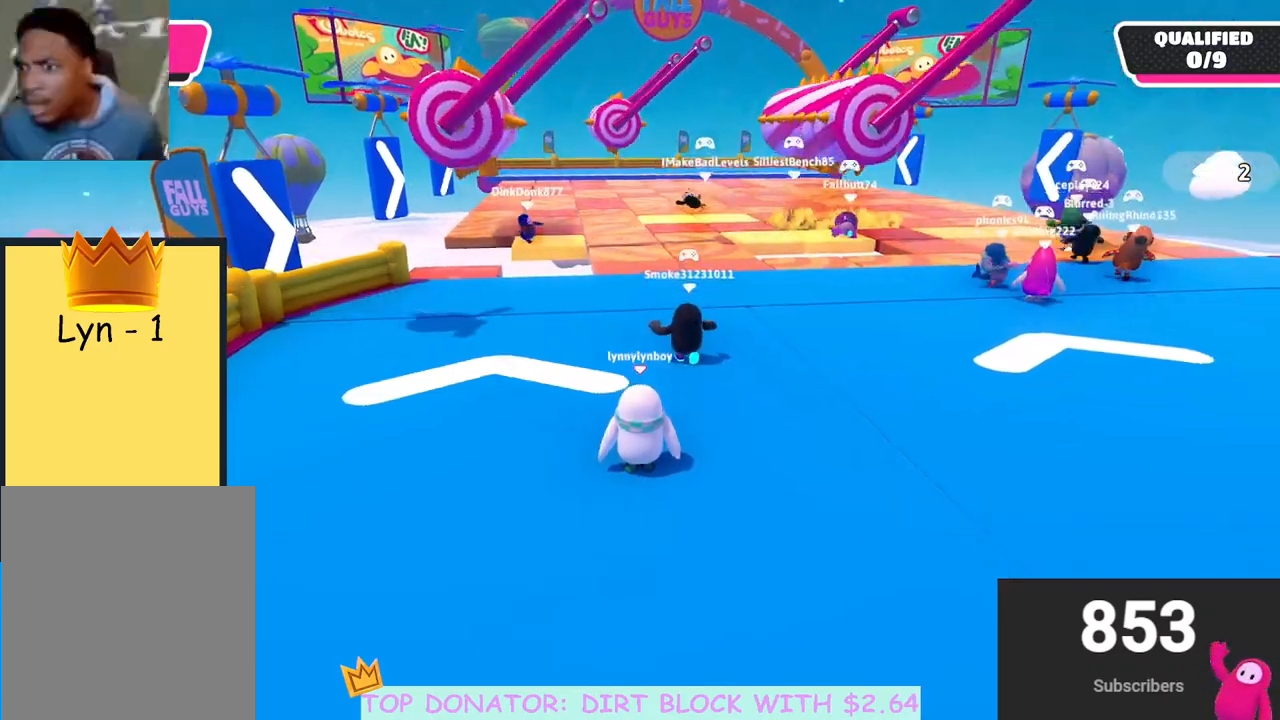
Gameplay with a controller (Xbox layout); each line is a JSON object with the inputs held at the frame after it. "events" lists button and stick changes between this image and that frame as [ms after this image, input, new state], when the widget could be followed in between.
{"buttons": [], "left_stick": "up", "right_stick": "center", "events": [[100, "left_stick", "up"]]}
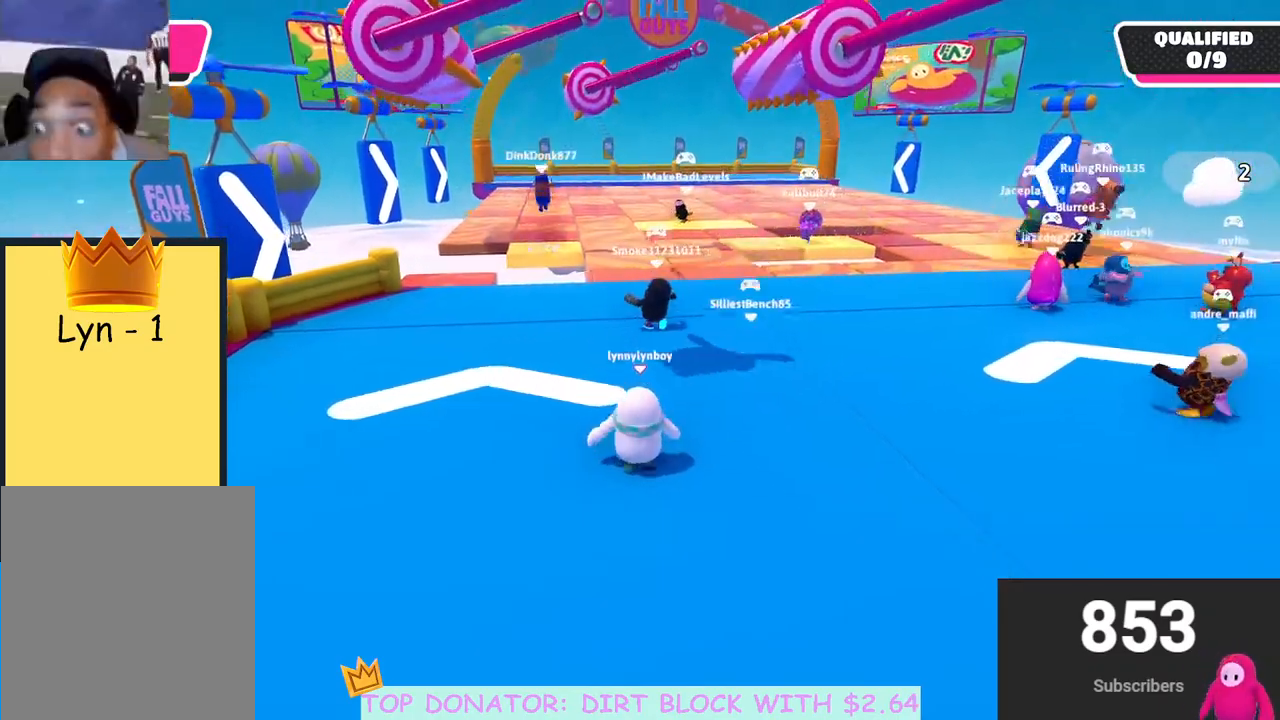
{"buttons": [], "left_stick": "up", "right_stick": "center", "events": []}
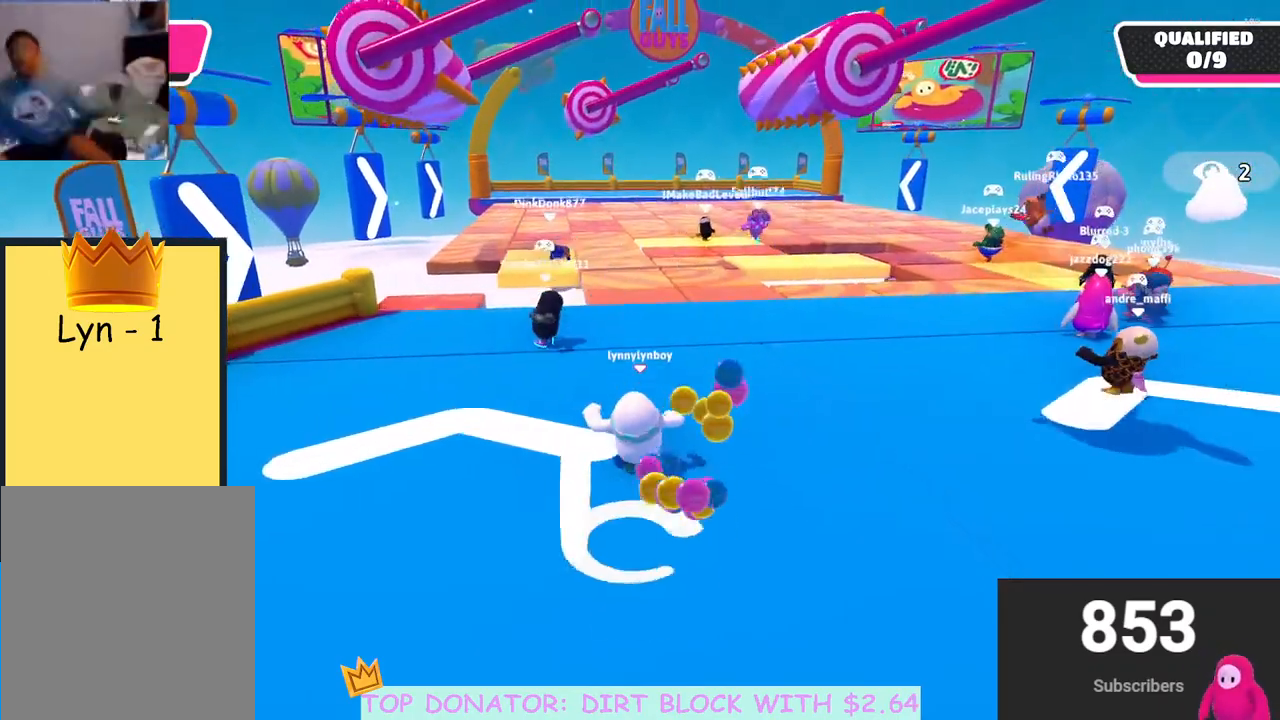
{"buttons": [], "left_stick": "up", "right_stick": "center", "events": []}
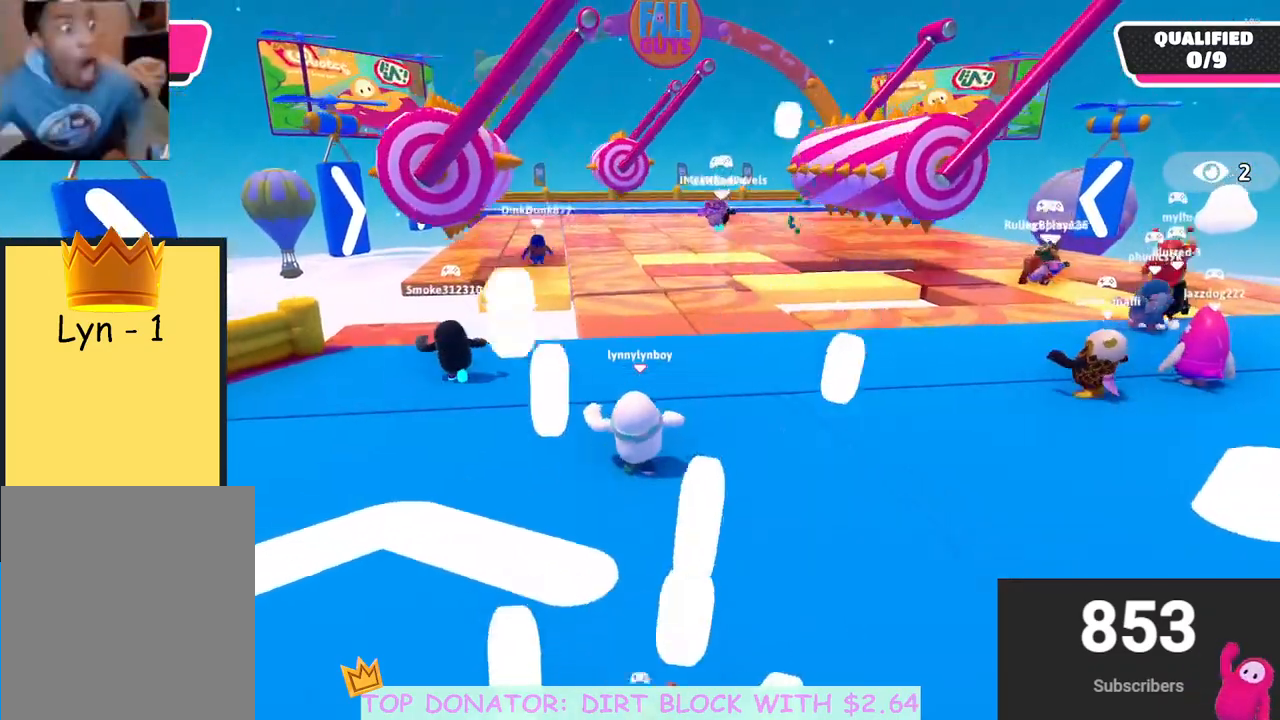
{"buttons": [], "left_stick": "right", "right_stick": "down-left", "events": [[217, "left_stick", "center"], [350, "left_stick", "right"], [417, "right_stick", "down-left"]]}
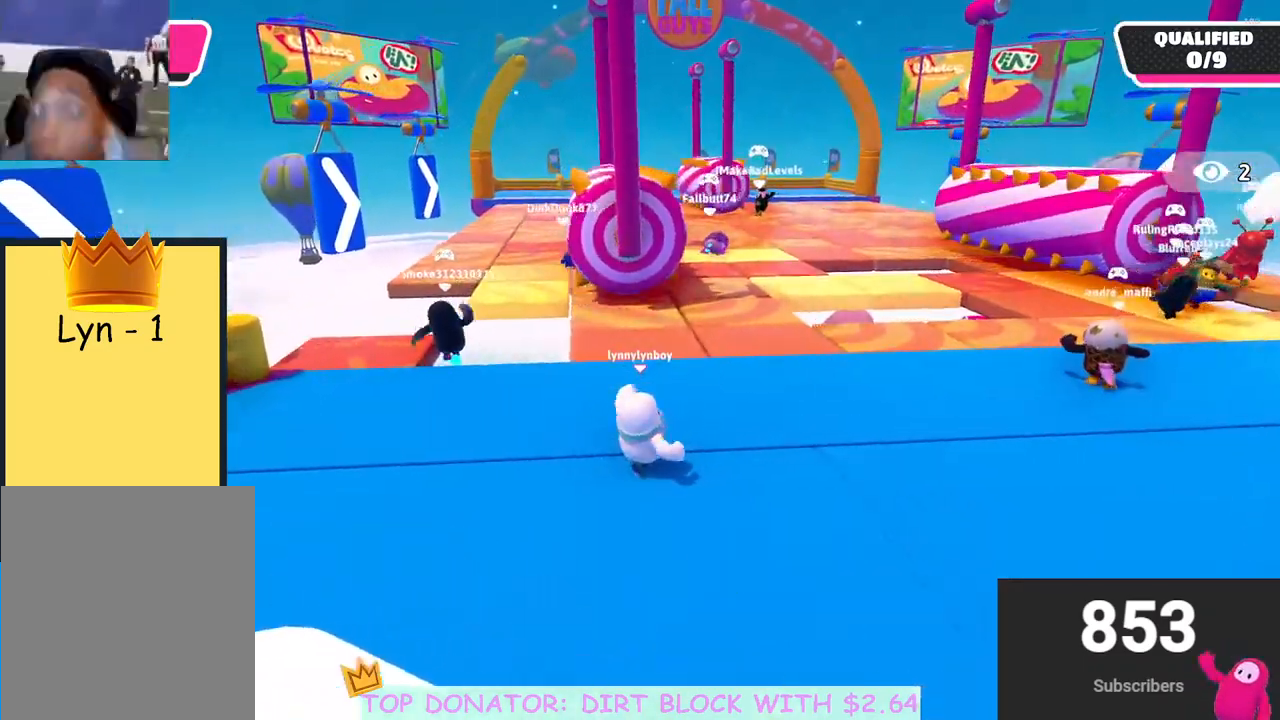
{"buttons": [], "left_stick": "up", "right_stick": "center", "events": [[67, "right_stick", "center"], [417, "left_stick", "up"]]}
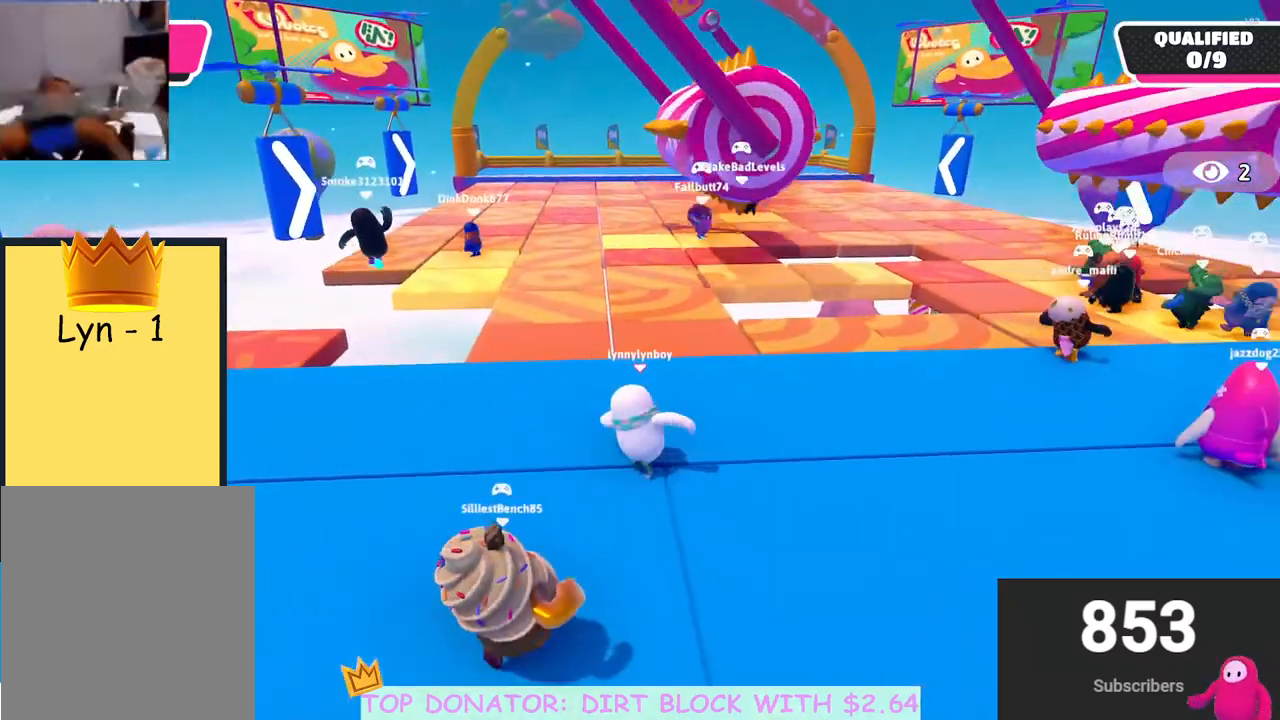
{"buttons": [], "left_stick": "left", "right_stick": "center", "events": [[117, "left_stick", "left"], [217, "left_stick", "down-left"], [250, "right_stick", "down-left"], [350, "right_stick", "center"], [417, "left_stick", "left"]]}
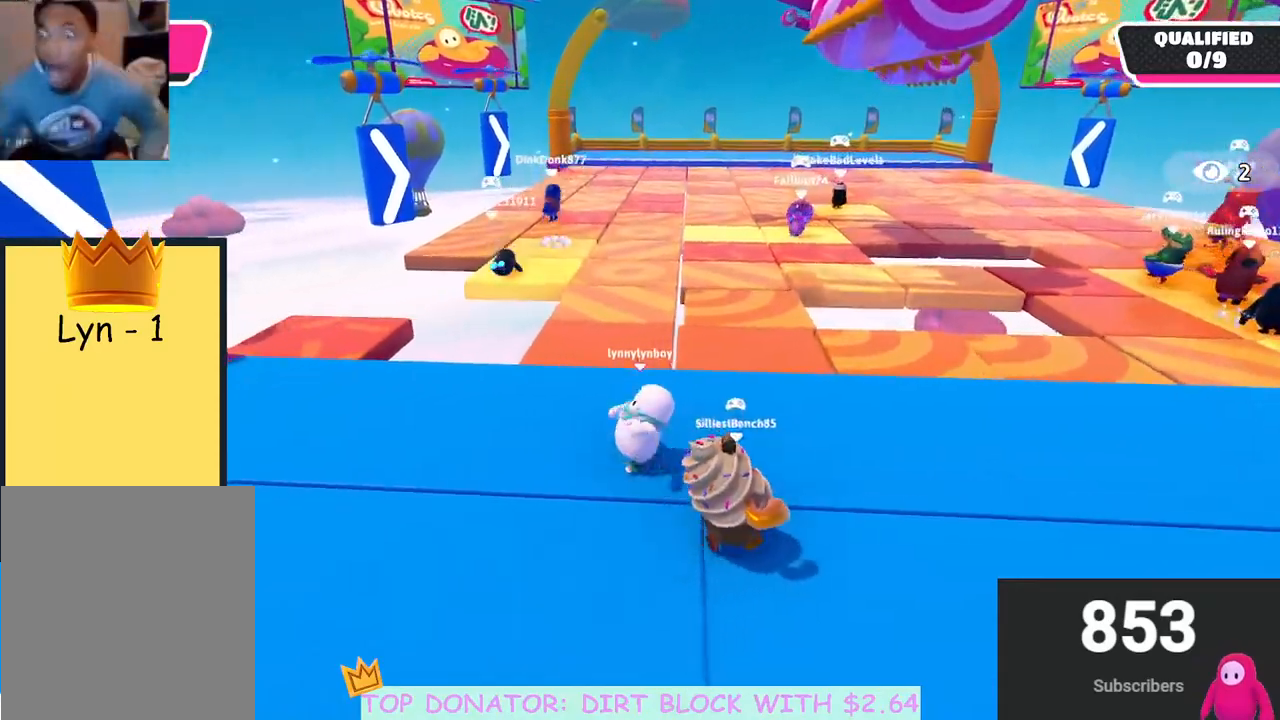
{"buttons": [], "left_stick": "up-left", "right_stick": "down-right", "events": [[33, "left_stick", "up-left"], [67, "right_stick", "down-right"], [233, "right_stick", "center"], [350, "right_stick", "down-right"]]}
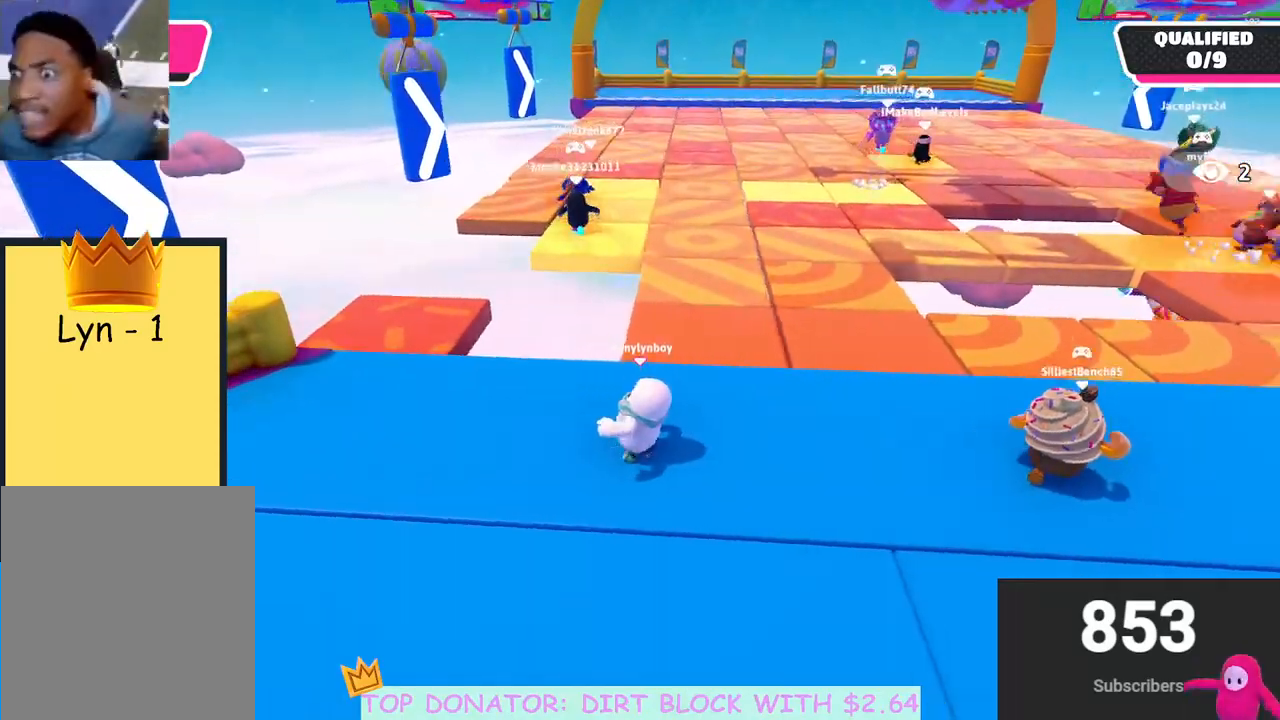
{"buttons": [], "left_stick": "up", "right_stick": "center", "events": [[17, "right_stick", "center"], [133, "right_stick", "down-right"], [250, "left_stick", "up"], [350, "right_stick", "center"]]}
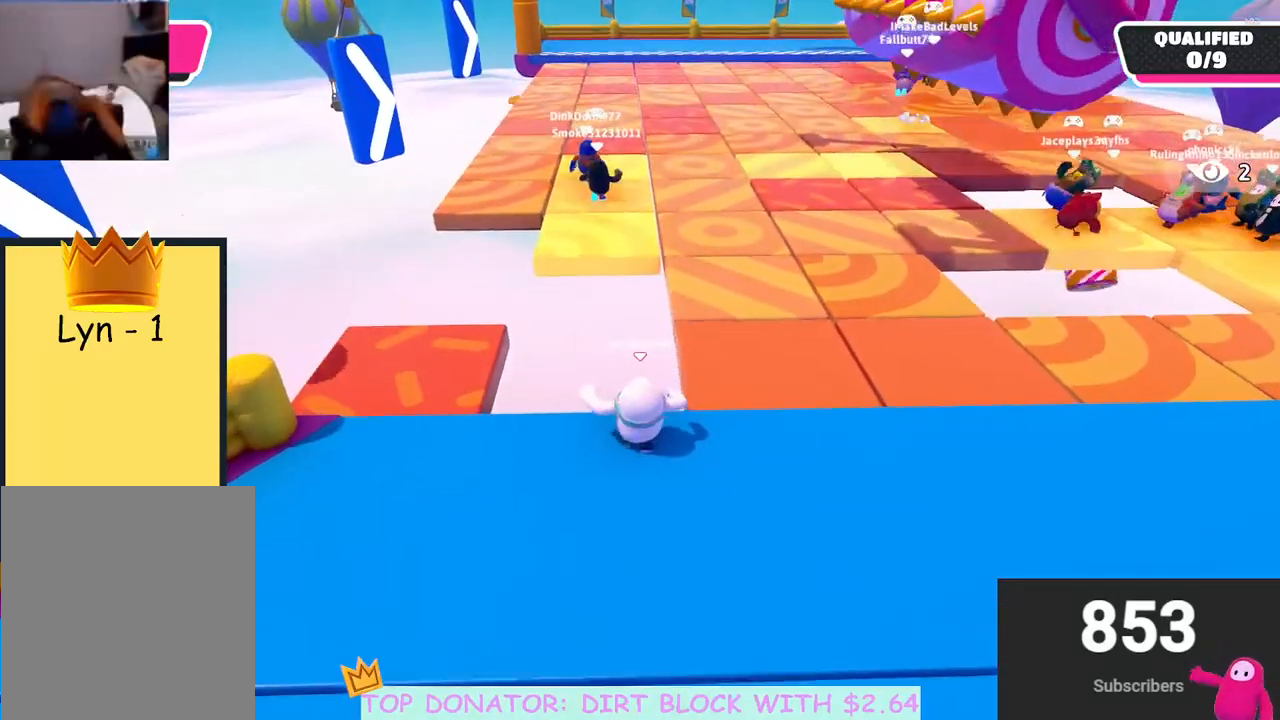
{"buttons": ["A"], "left_stick": "up", "right_stick": "center", "events": [[217, "A", "down"]]}
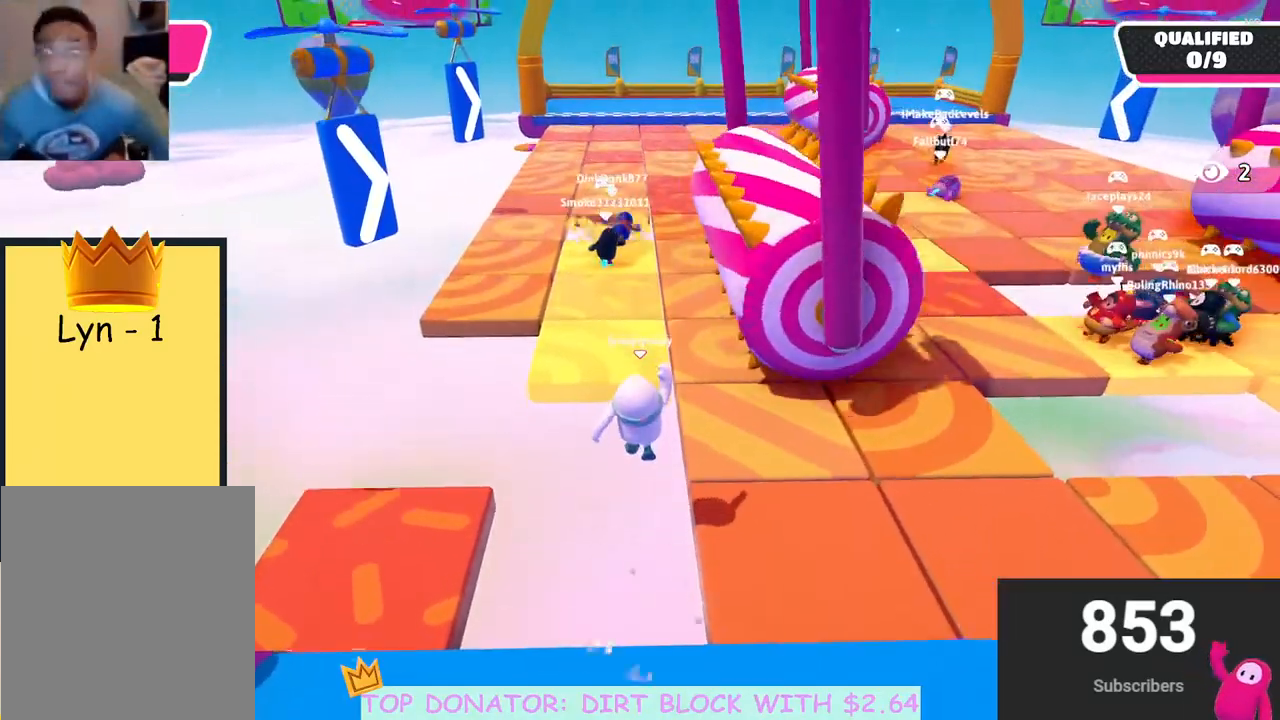
{"buttons": ["A", "X"], "left_stick": "up", "right_stick": "center", "events": [[133, "left_stick", "up-left"], [200, "X", "down"], [300, "left_stick", "up"]]}
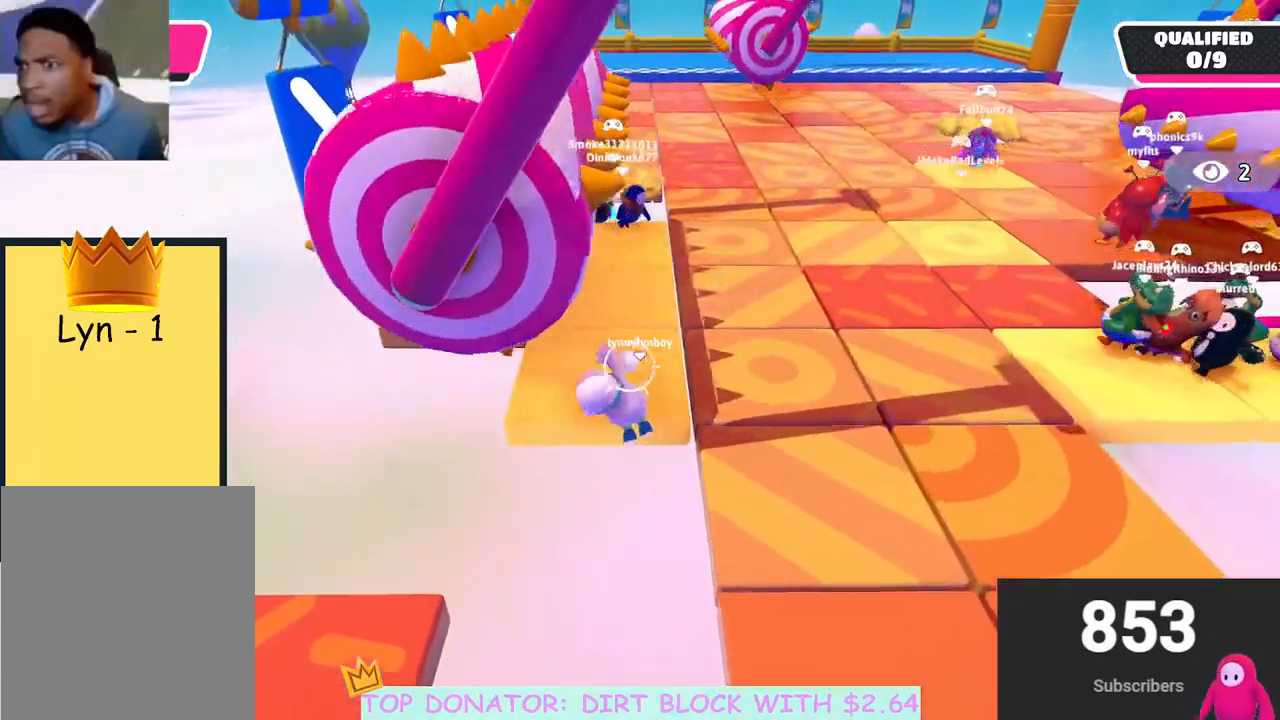
{"buttons": [], "left_stick": "up", "right_stick": "center", "events": [[250, "X", "up"], [283, "A", "up"]]}
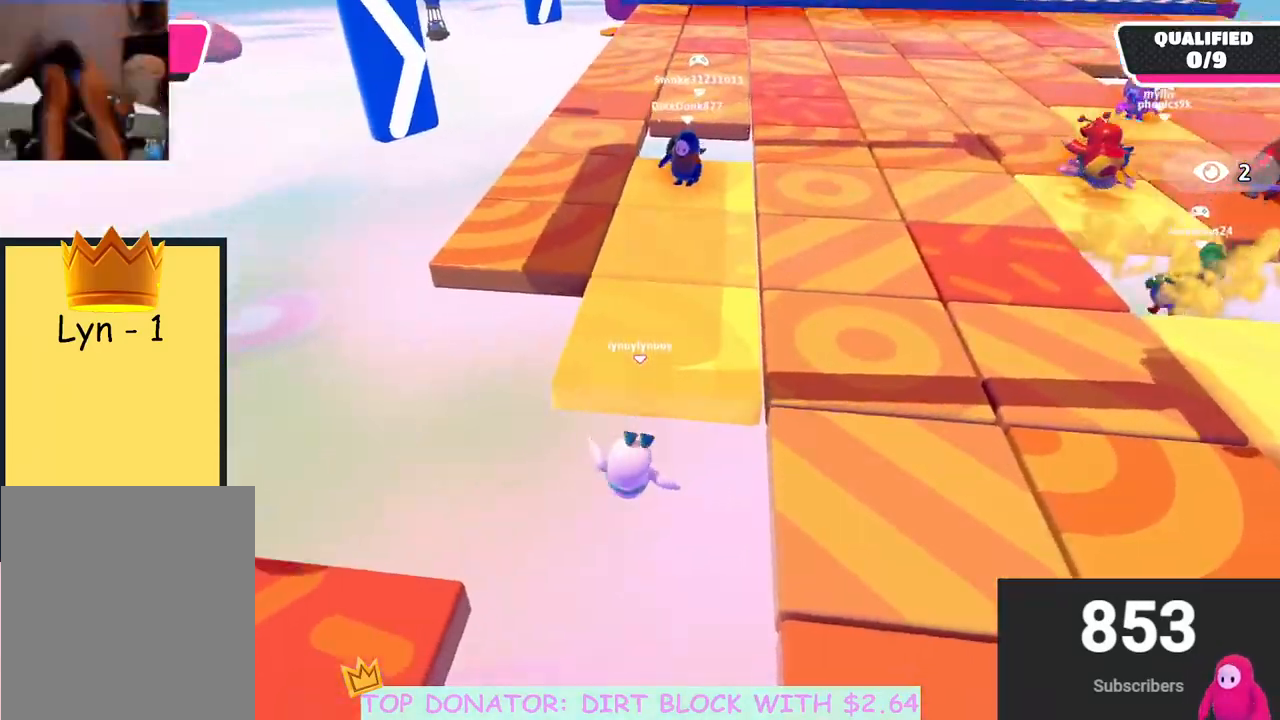
{"buttons": [], "left_stick": "center", "right_stick": "center", "events": [[133, "right_stick", "up"], [150, "left_stick", "center"], [317, "right_stick", "center"]]}
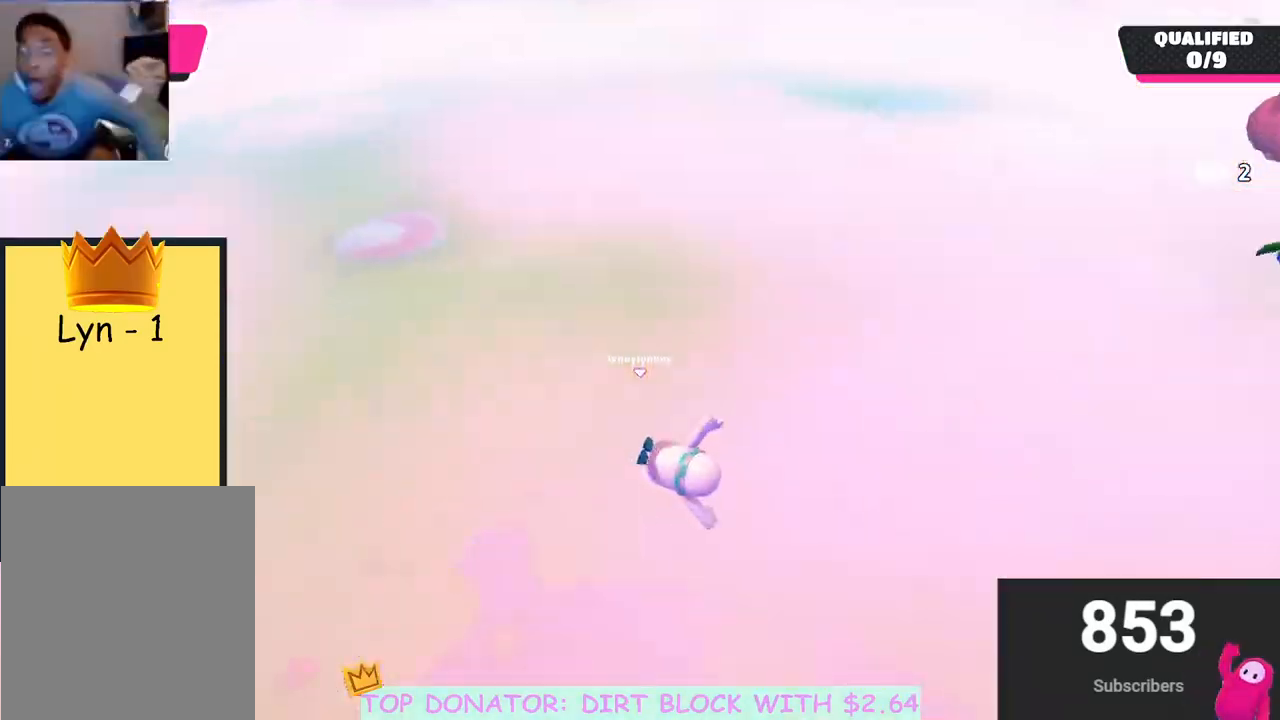
{"buttons": [], "left_stick": "up", "right_stick": "center", "events": [[333, "left_stick", "up"]]}
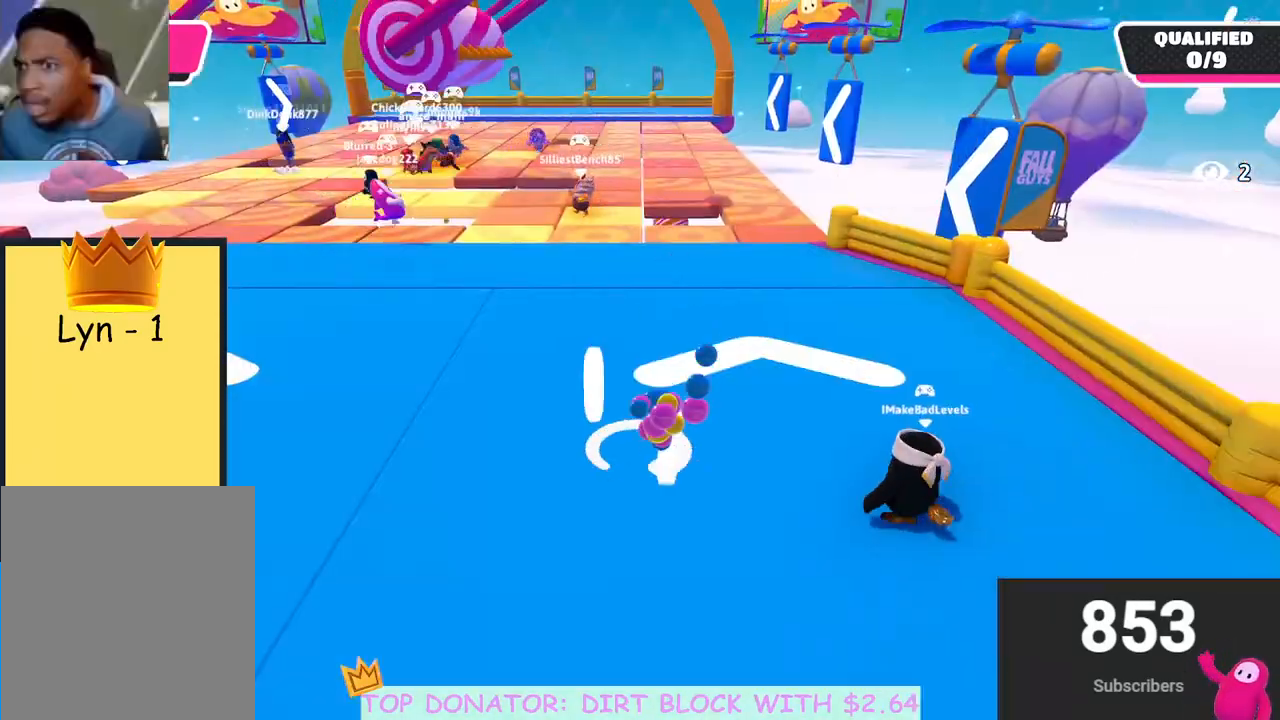
{"buttons": [], "left_stick": "up-left", "right_stick": "center", "events": [[67, "left_stick", "up-left"]]}
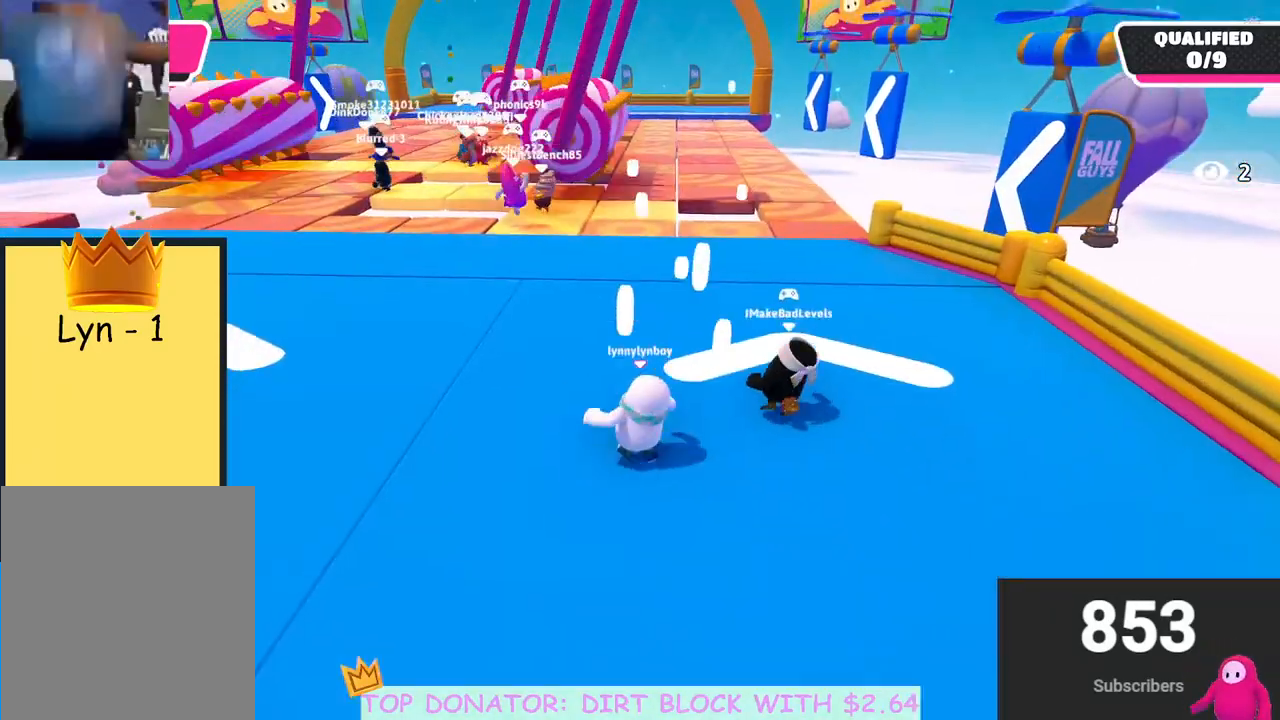
{"buttons": [], "left_stick": "up", "right_stick": "center", "events": [[383, "left_stick", "up"]]}
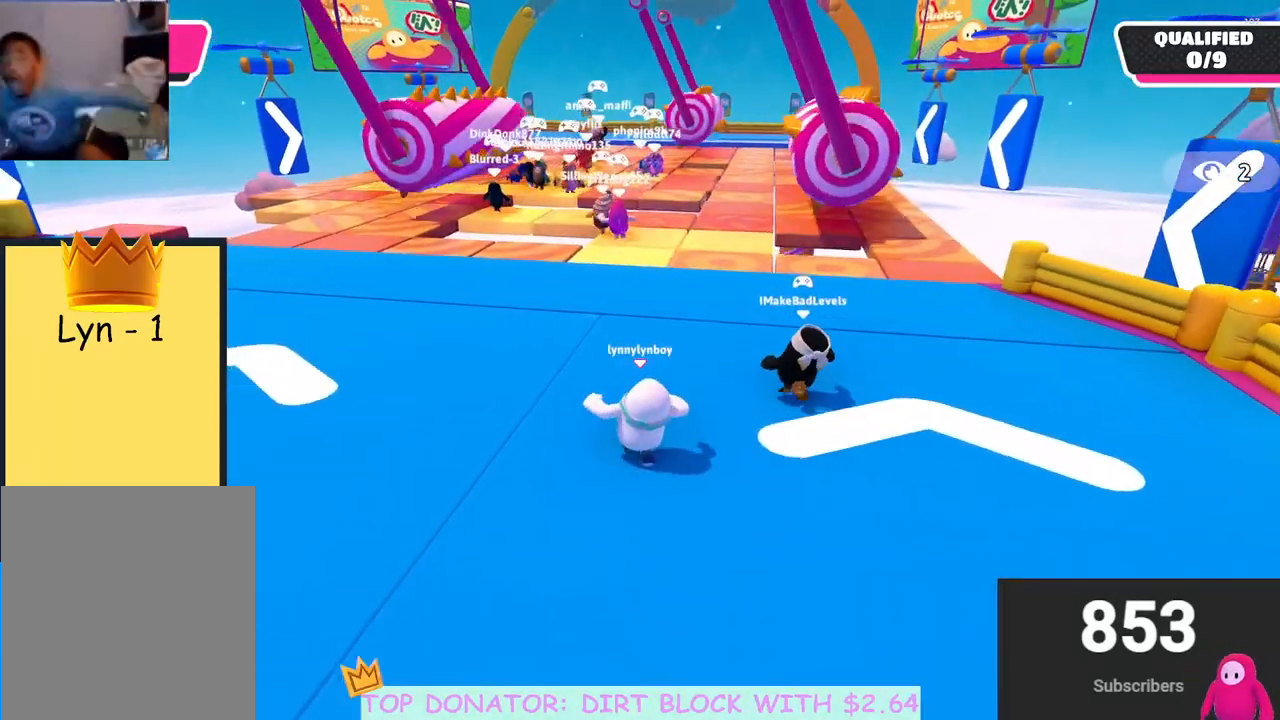
{"buttons": [], "left_stick": "up", "right_stick": "center", "events": []}
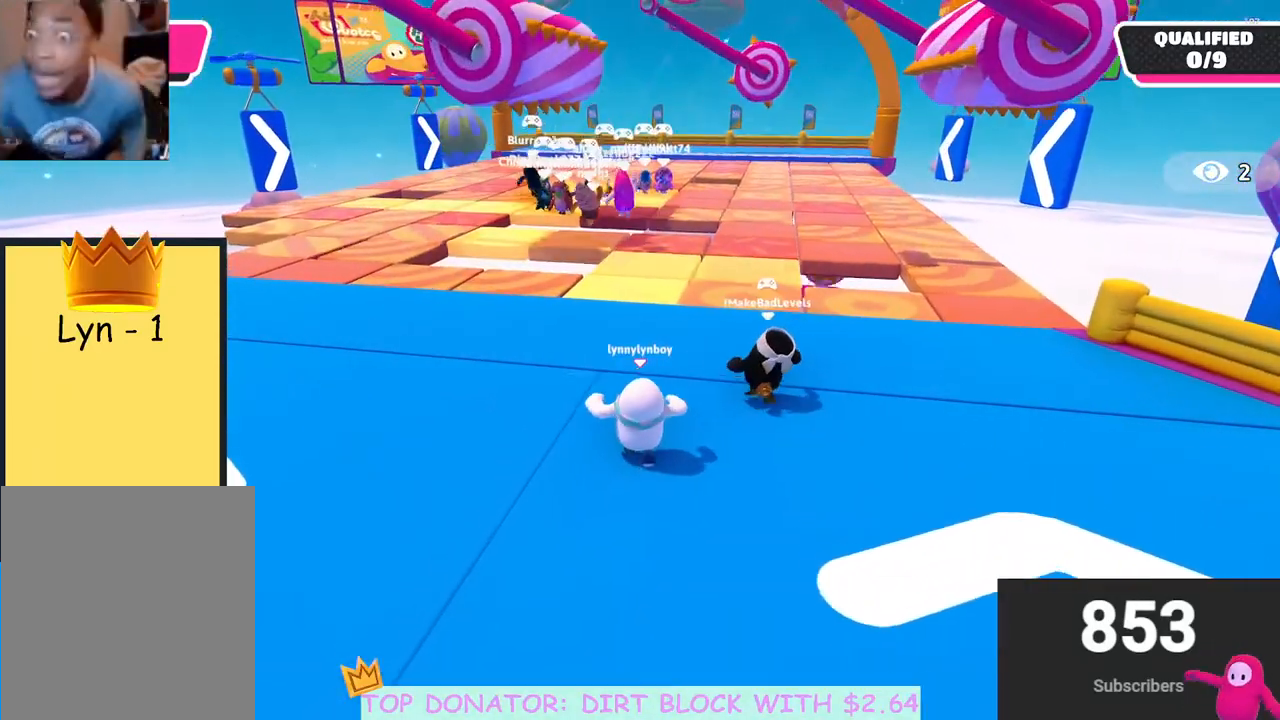
{"buttons": [], "left_stick": "up", "right_stick": "center", "events": []}
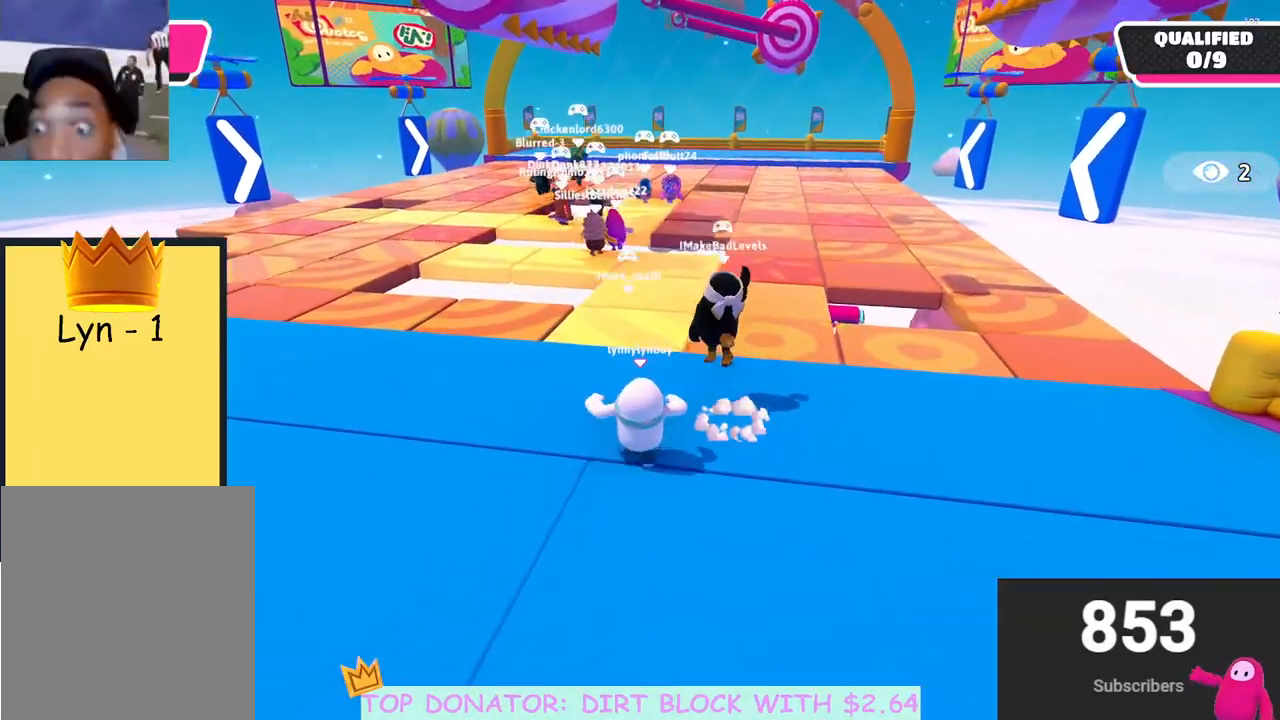
{"buttons": [], "left_stick": "up", "right_stick": "center", "events": []}
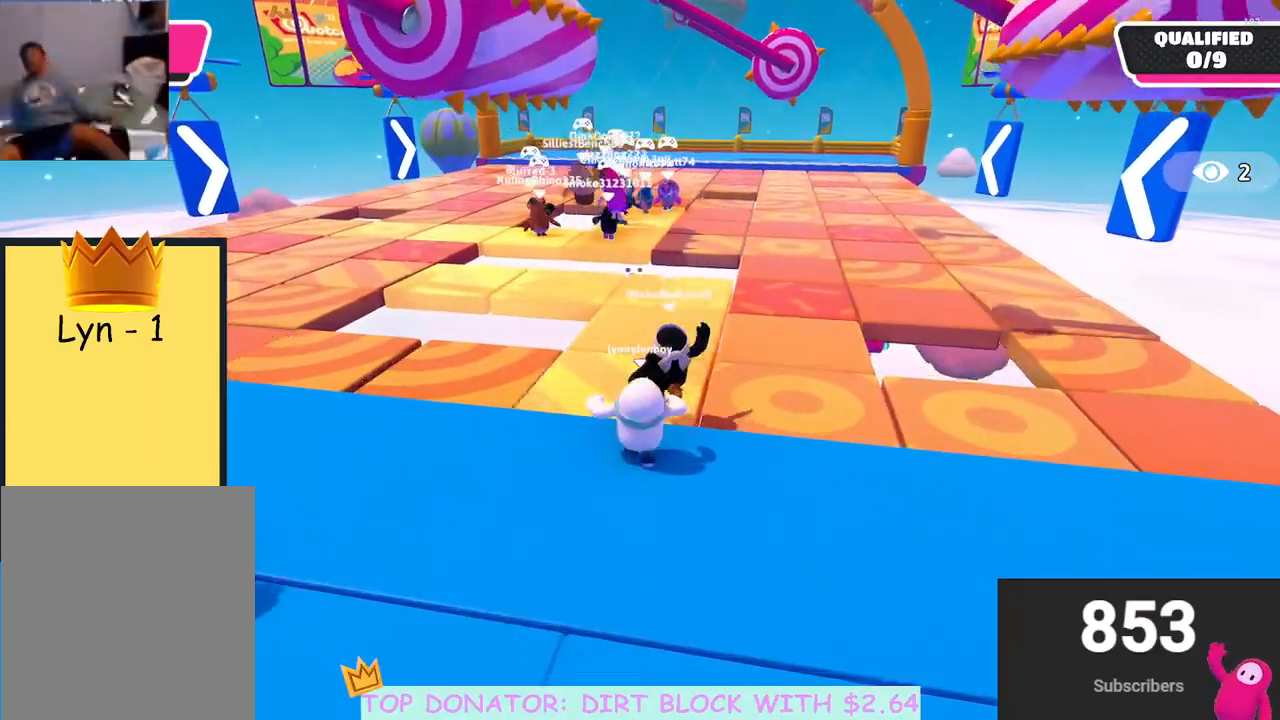
{"buttons": [], "left_stick": "up", "right_stick": "center", "events": []}
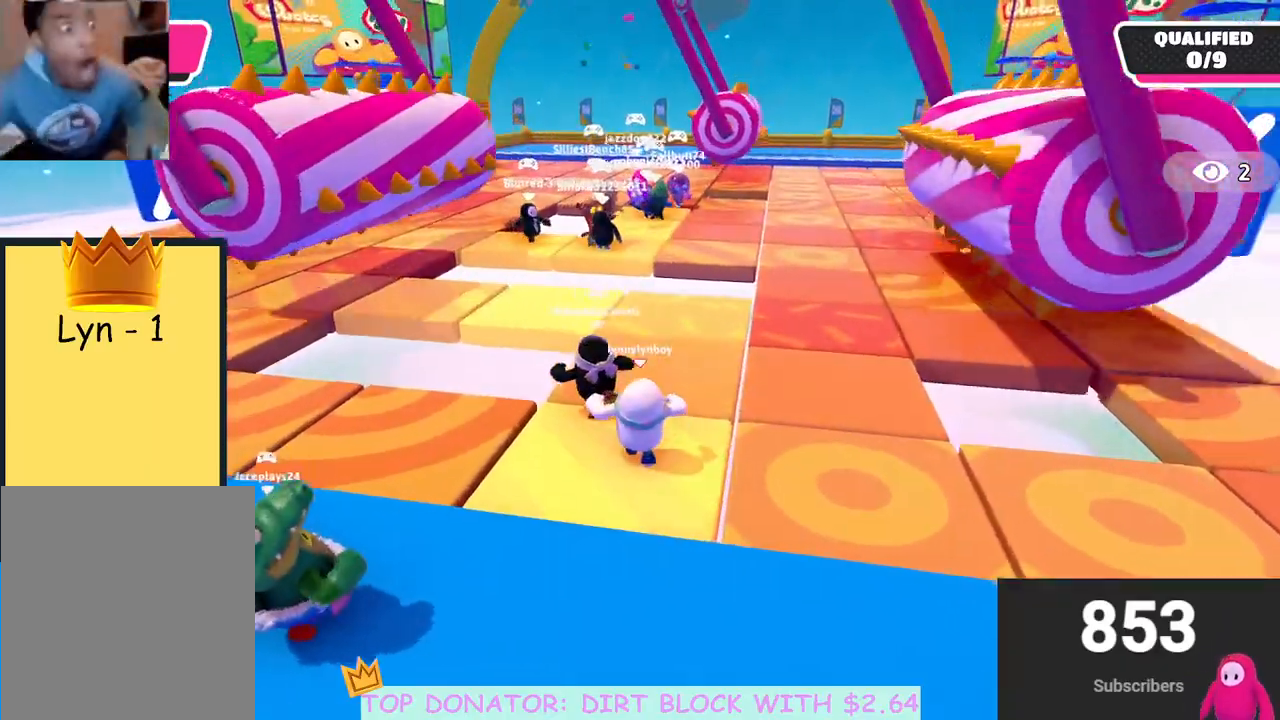
{"buttons": [], "left_stick": "up", "right_stick": "center", "events": []}
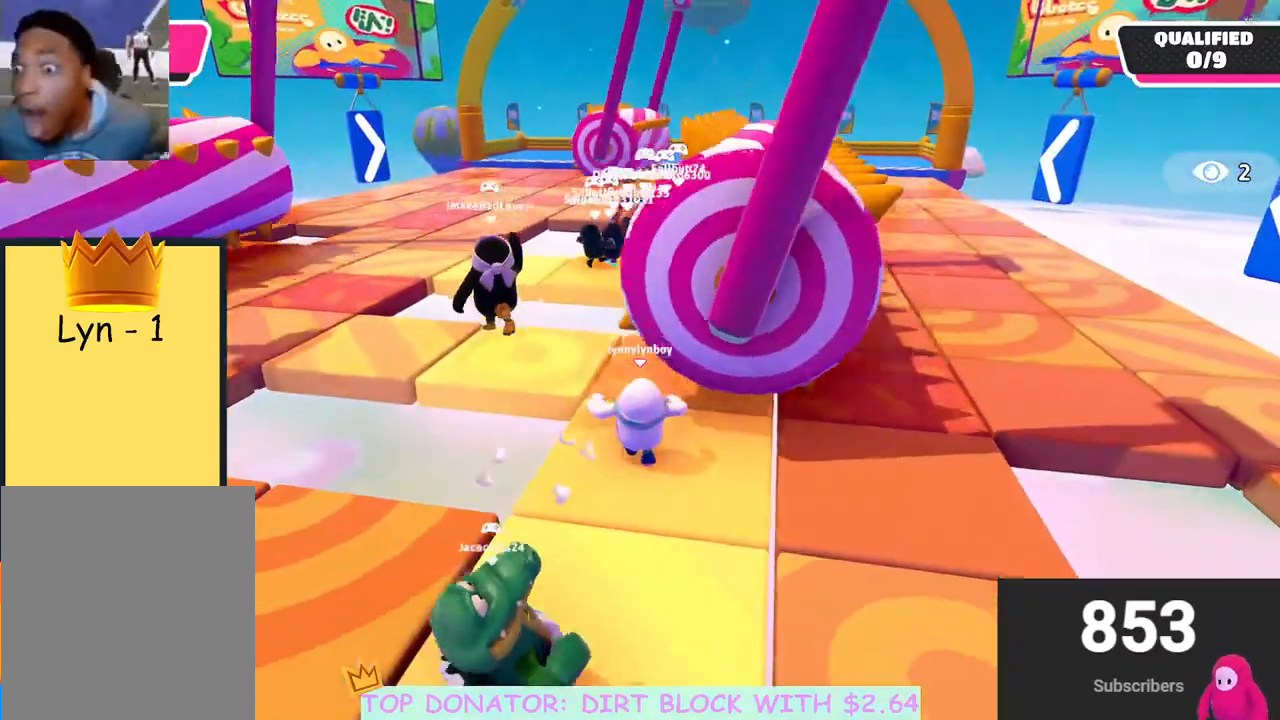
{"buttons": [], "left_stick": "up-left", "right_stick": "center", "events": [[250, "right_stick", "down"], [267, "left_stick", "up-left"], [350, "right_stick", "center"]]}
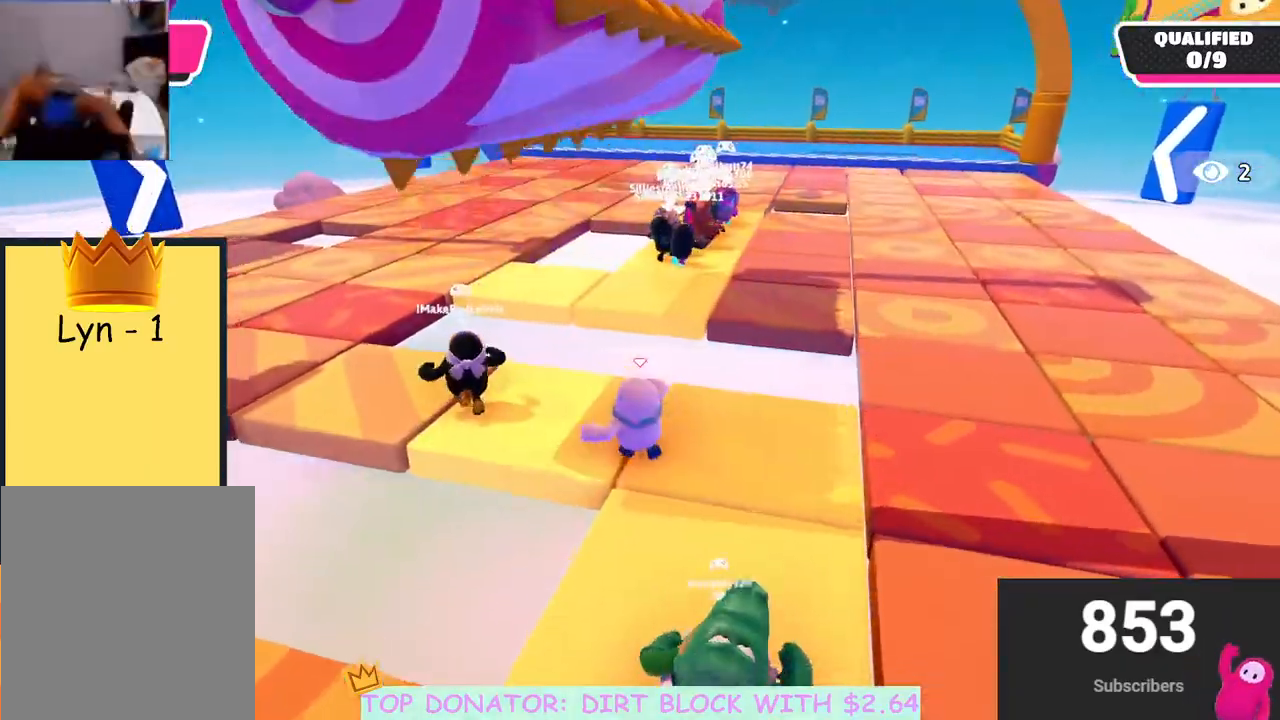
{"buttons": [], "left_stick": "up", "right_stick": "center", "events": [[67, "right_stick", "down-right"], [283, "right_stick", "center"], [350, "right_stick", "down-right"], [383, "left_stick", "up"], [500, "right_stick", "center"]]}
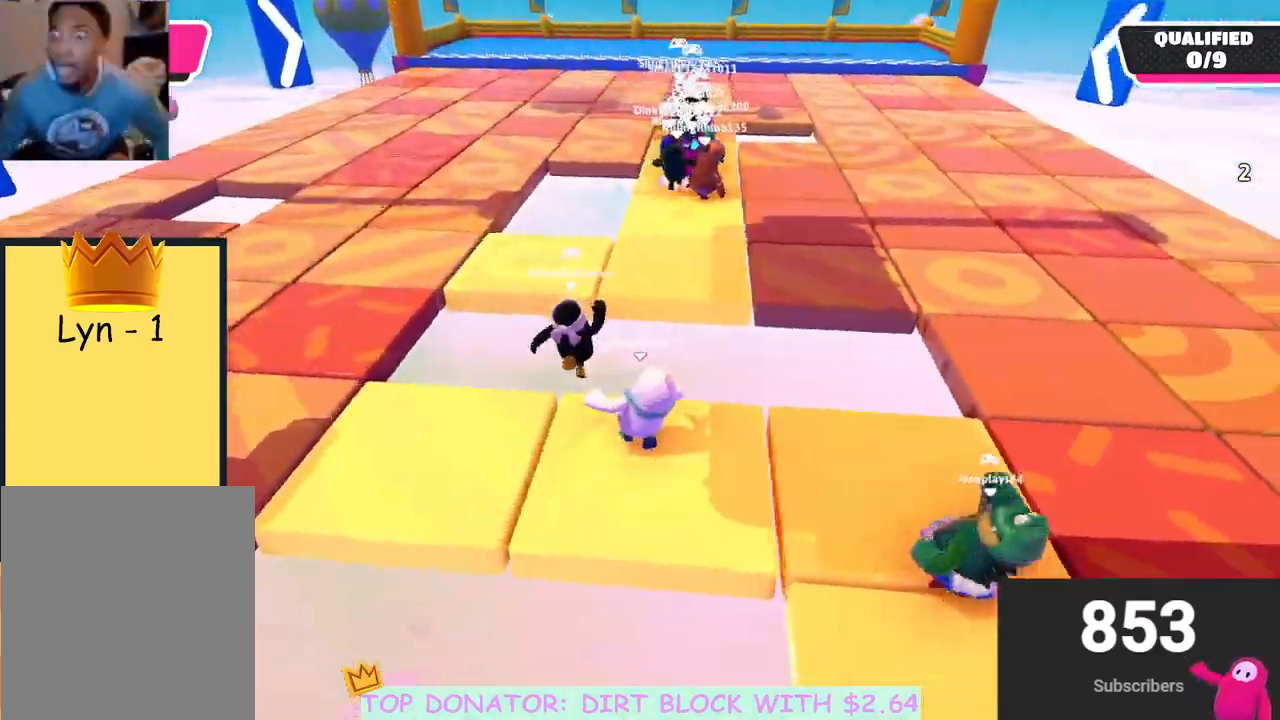
{"buttons": [], "left_stick": "up", "right_stick": "center", "events": [[250, "A", "down"], [383, "A", "up"]]}
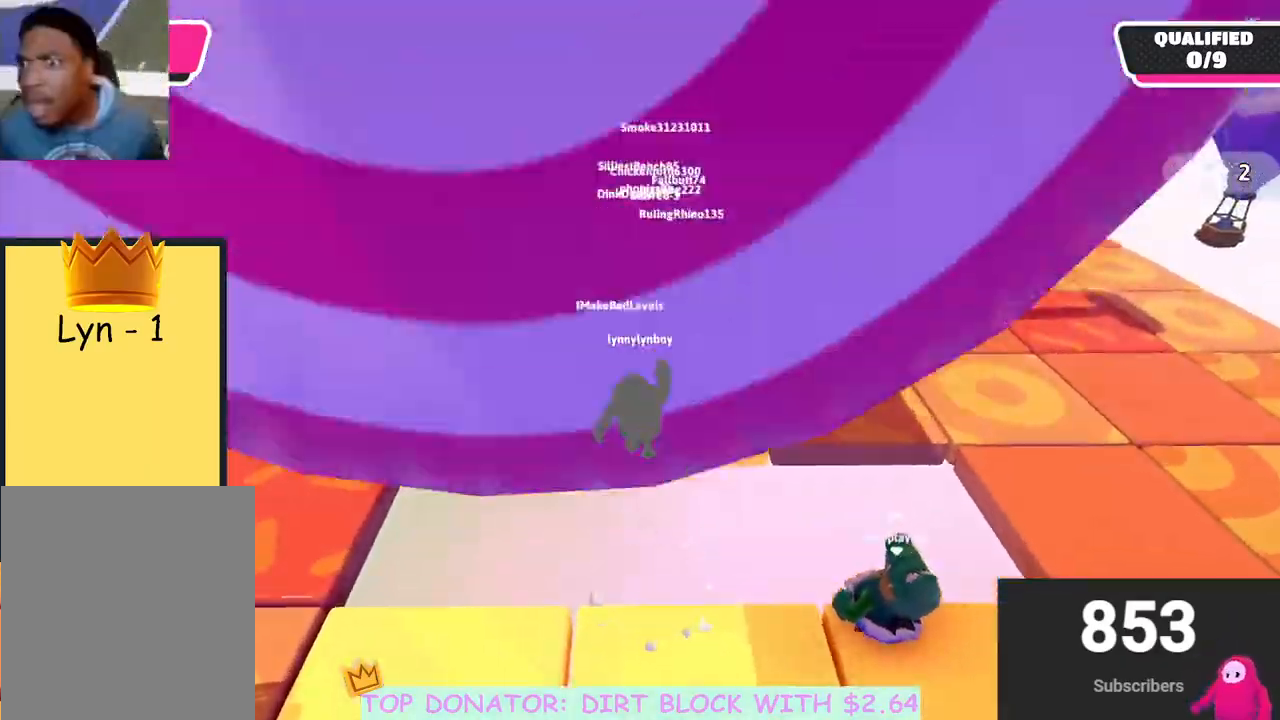
{"buttons": [], "left_stick": "up", "right_stick": "center", "events": []}
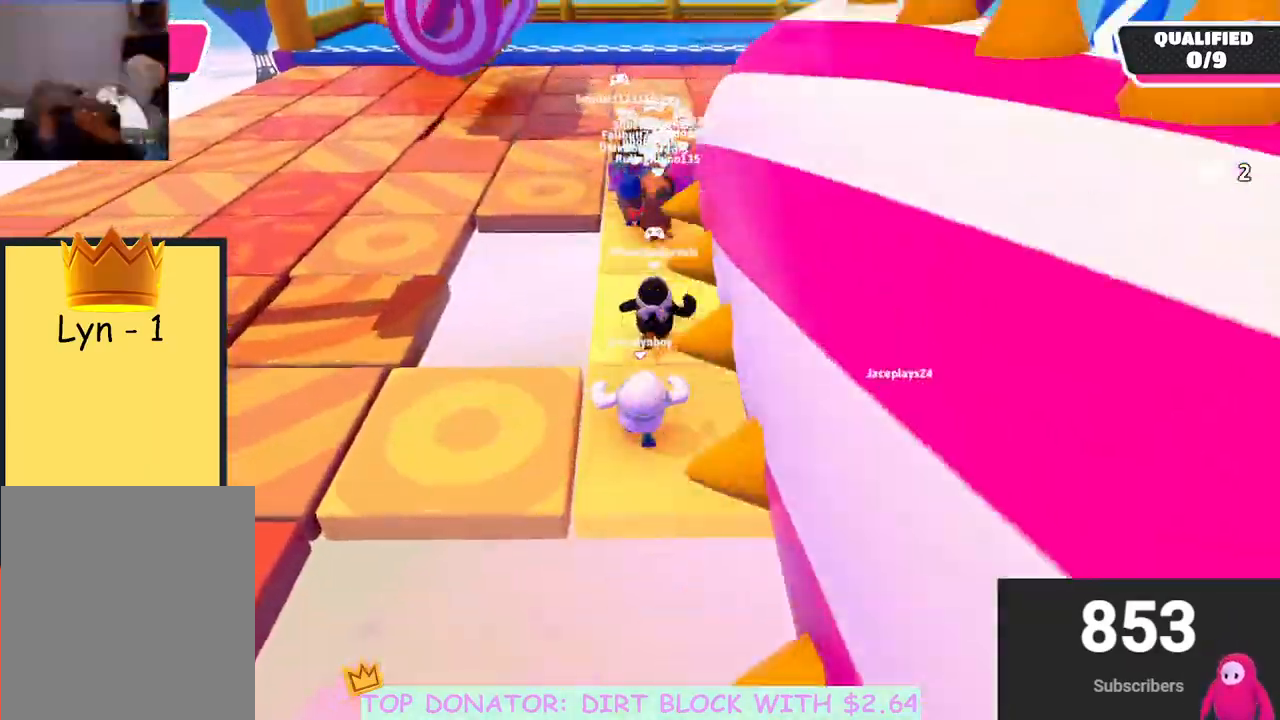
{"buttons": [], "left_stick": "up", "right_stick": "center", "events": []}